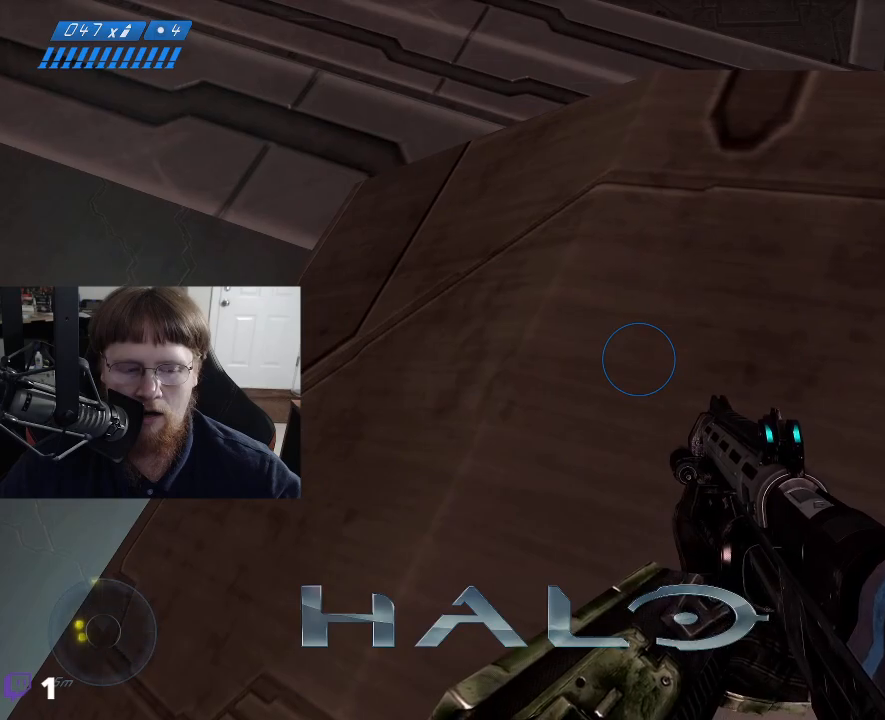
Gameplay with keyboard and mouse; each line is a JSON object with the keys held at the frame after it. "events" lists presses ("down") and releases ("up") of "1", "2", "3", "4", "5", "a", "alt", "c", "caps_lock", "ctrl", "d", "e", "f", "g", "q", "r", "s", "shift", "space", "t", "tab", "v", "w", "x" and "z" between this image and that frame as [ms after this image, input, new state], when the widget could be followed in between. No other keys are recorded. Mouse buttons are not recorded. Not read: mouse_move.
{"keys": ["w"], "events": [[300, "w", "down"]]}
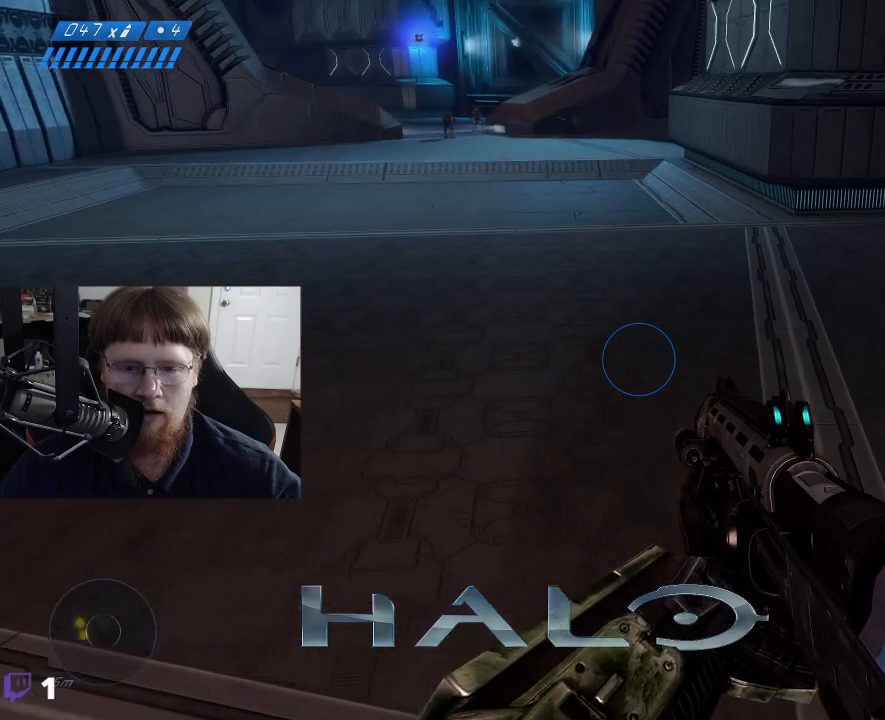
{"keys": ["w"], "events": [[367, "space", "down"], [500, "space", "up"]]}
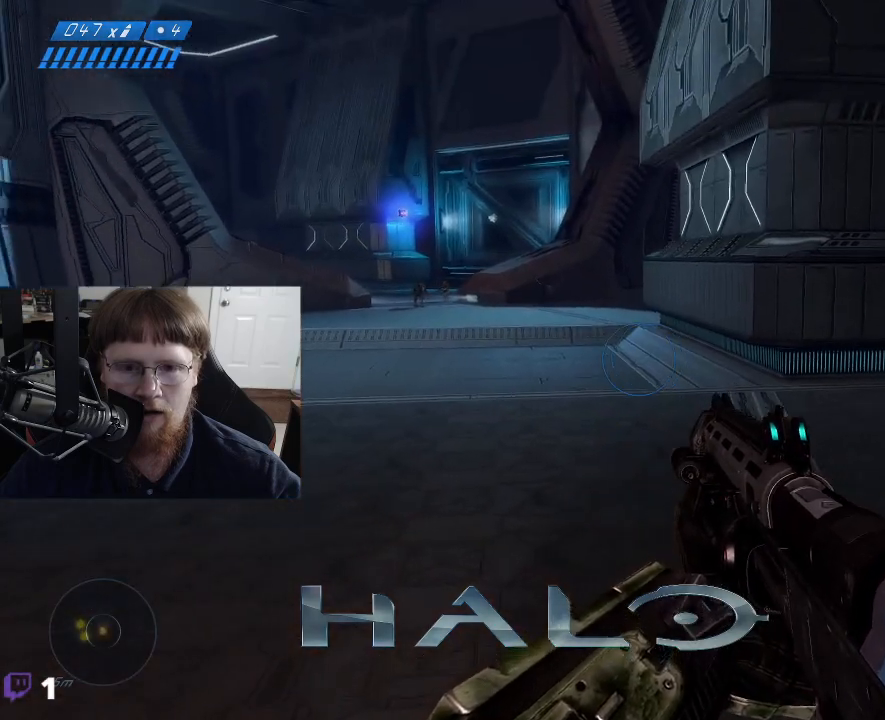
{"keys": ["w"], "events": [[134, "r", "down"], [234, "r", "up"]]}
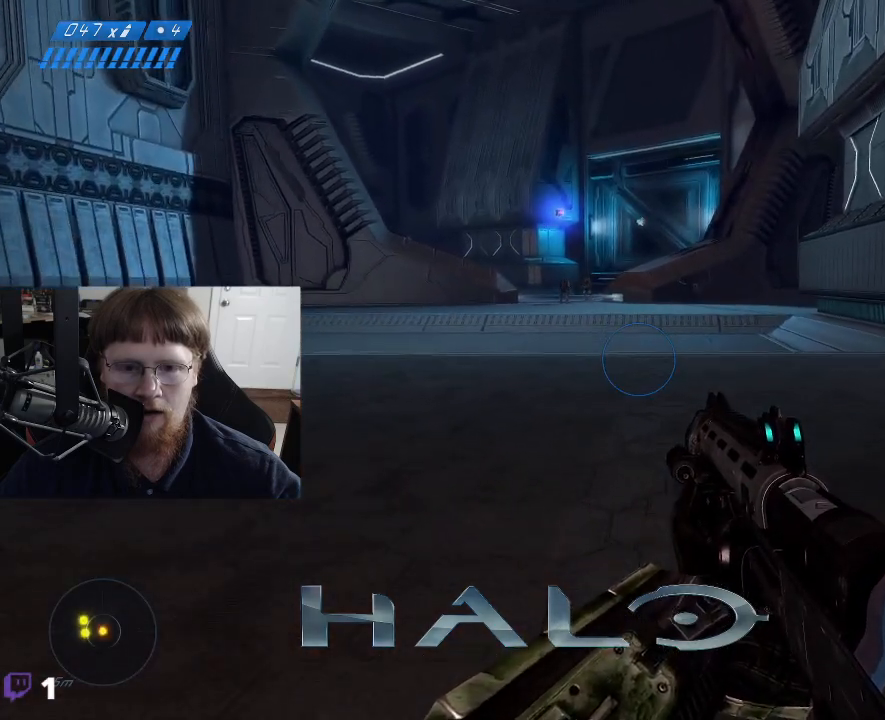
{"keys": ["w"], "events": []}
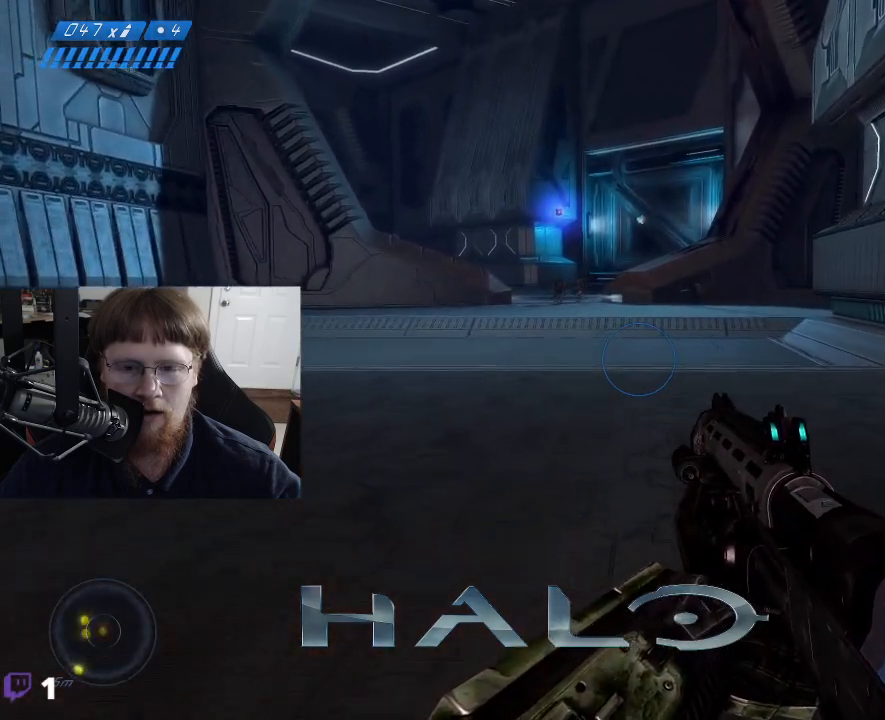
{"keys": ["w"], "events": []}
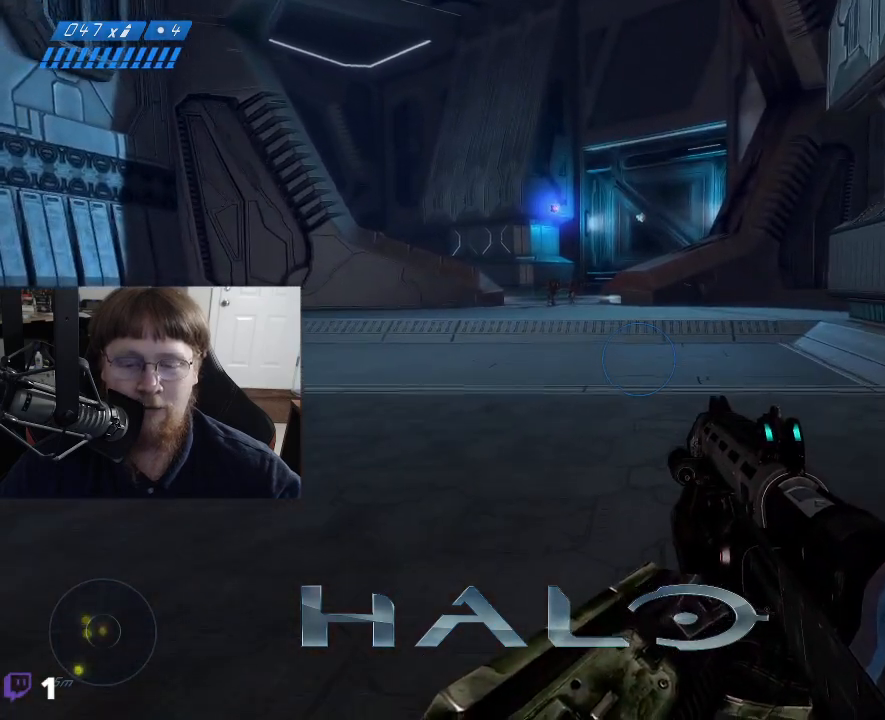
{"keys": ["w"], "events": []}
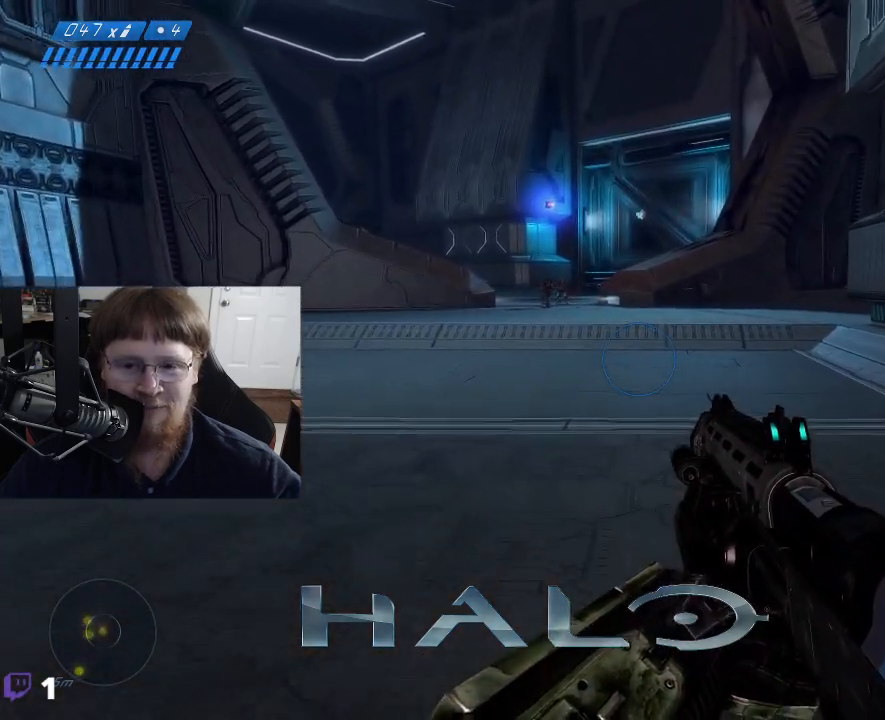
{"keys": ["w"], "events": []}
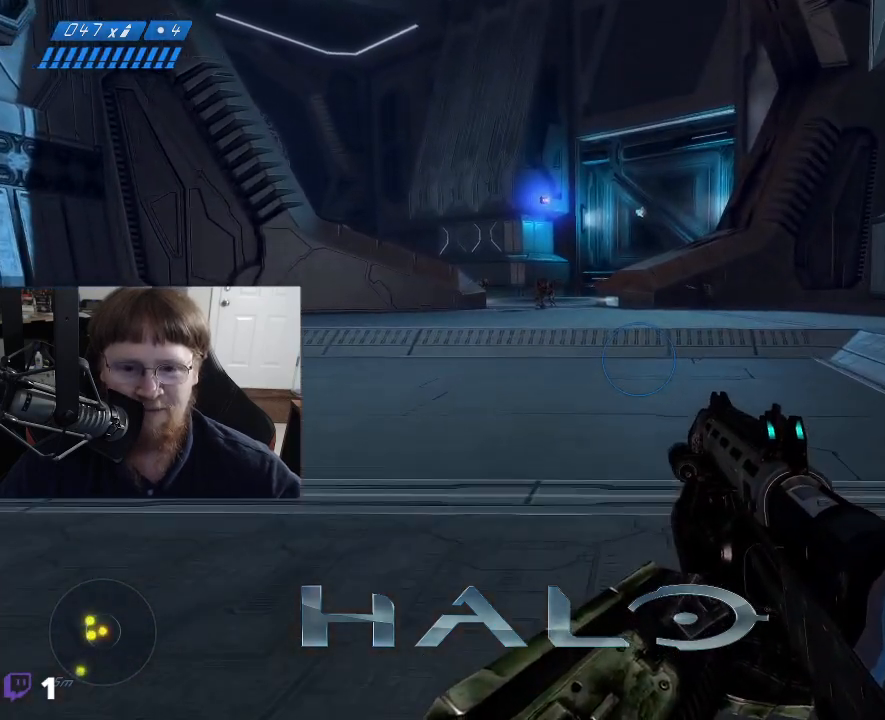
{"keys": ["g"], "events": [[217, "w", "up"], [500, "g", "down"]]}
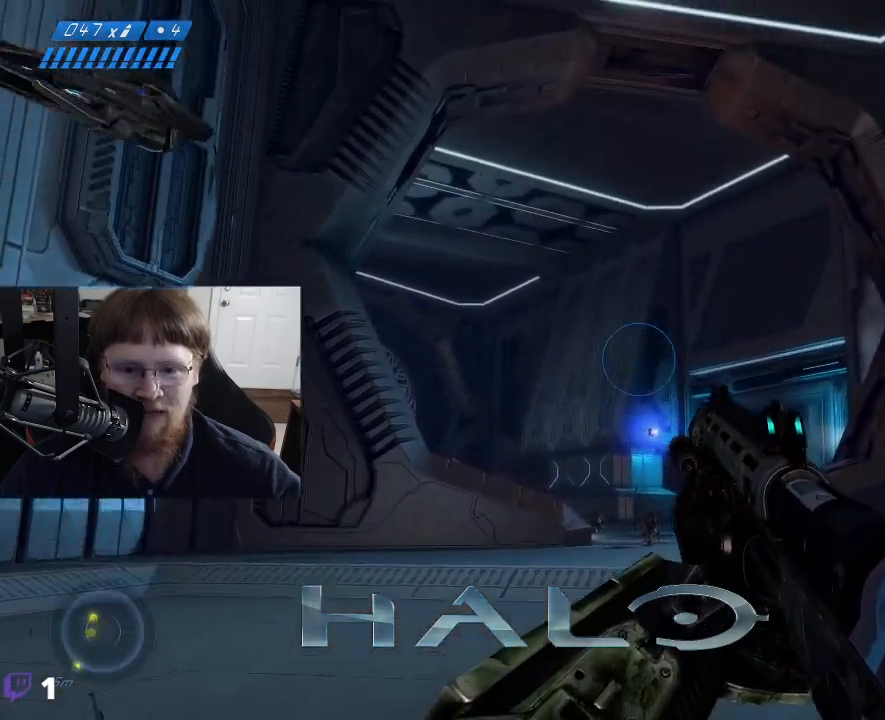
{"keys": [], "events": [[100, "g", "up"]]}
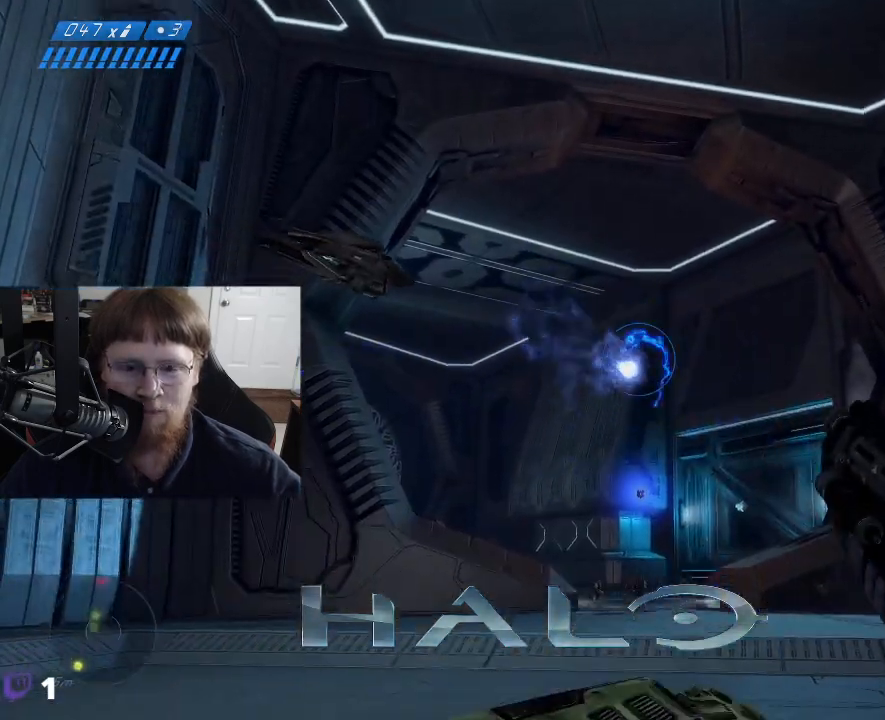
{"keys": [], "events": []}
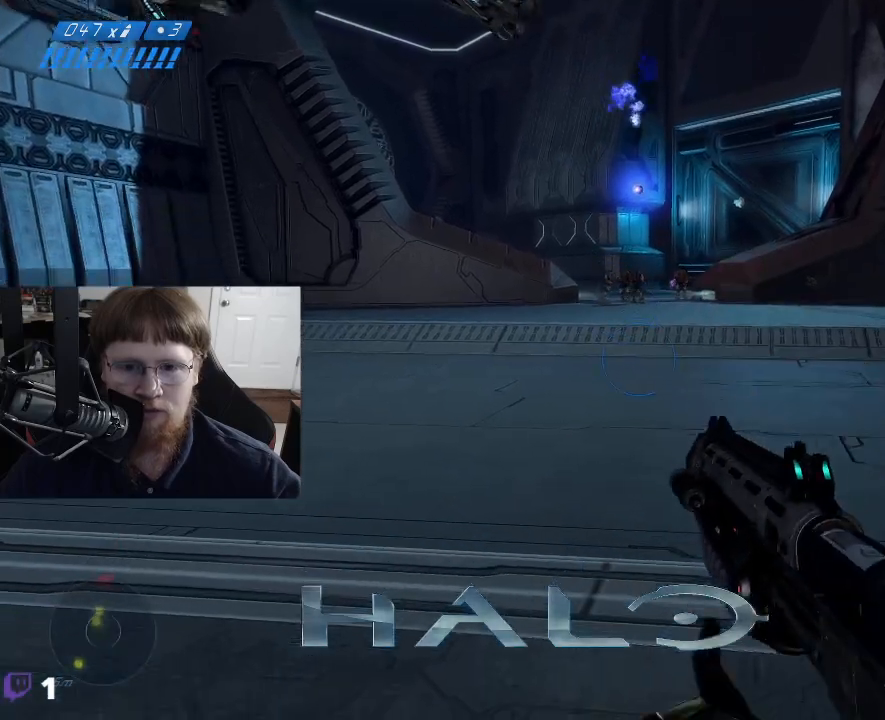
{"keys": [], "events": []}
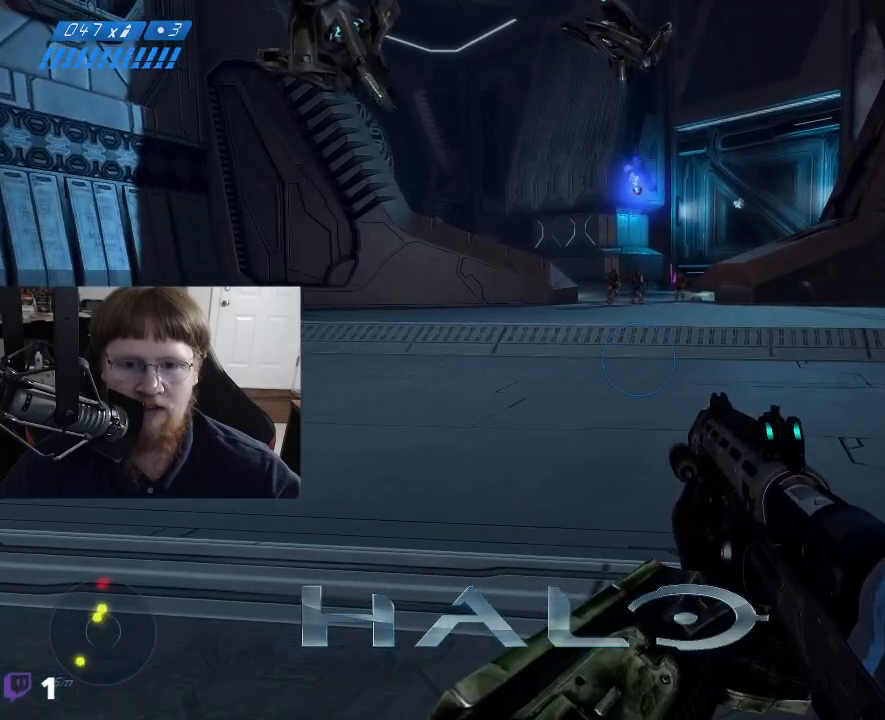
{"keys": [], "events": []}
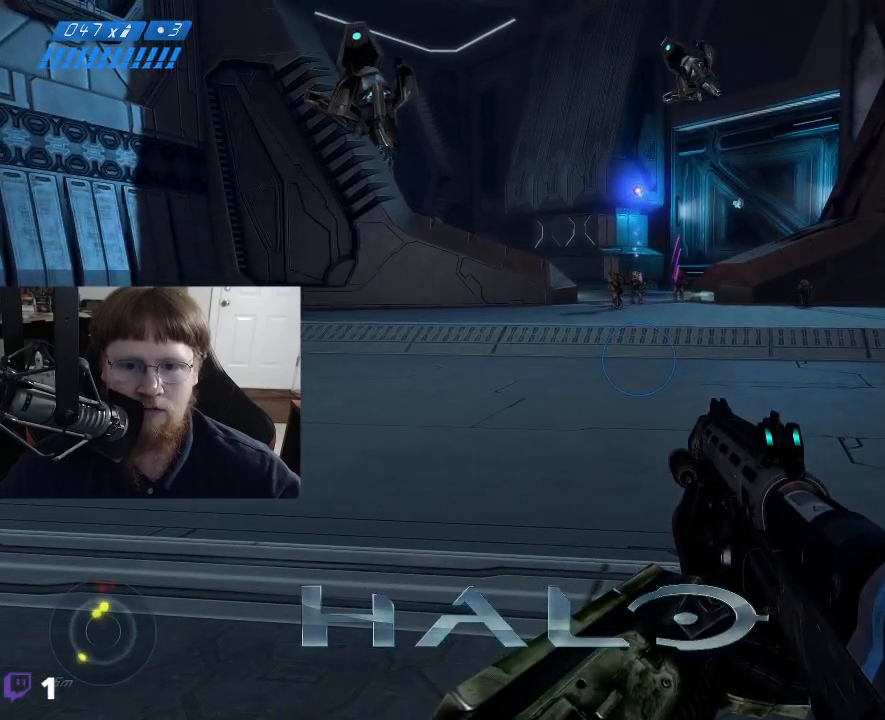
{"keys": [], "events": []}
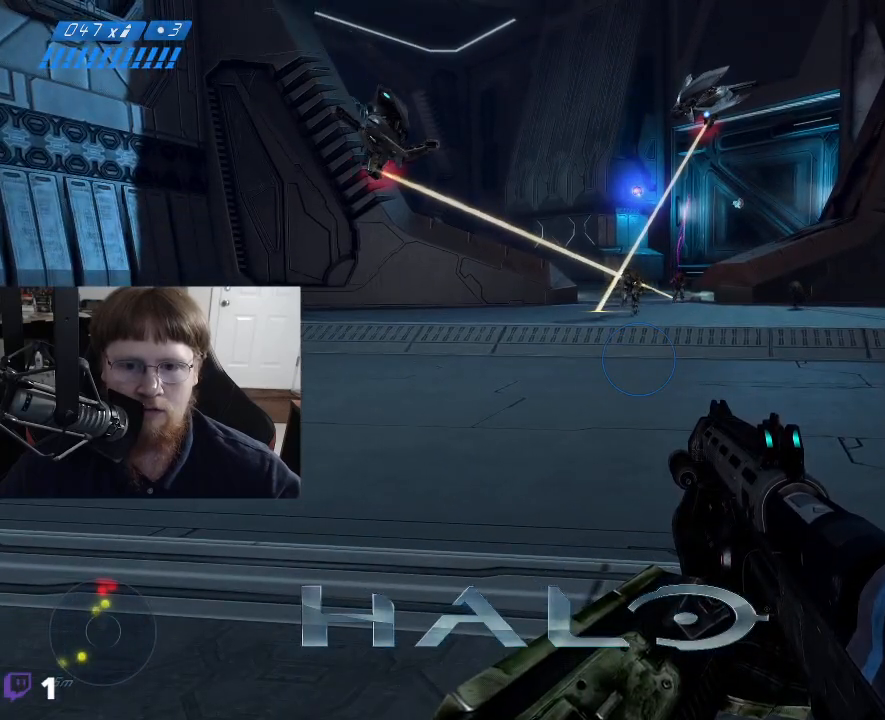
{"keys": ["a", "s"], "events": [[400, "a", "down"], [450, "s", "down"]]}
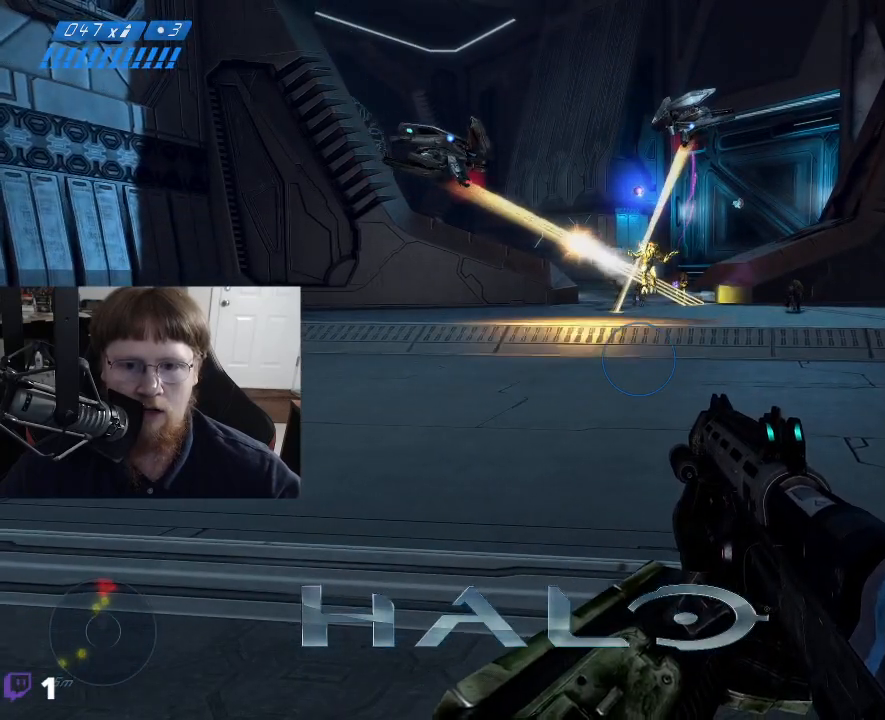
{"keys": ["a"], "events": [[234, "s", "up"]]}
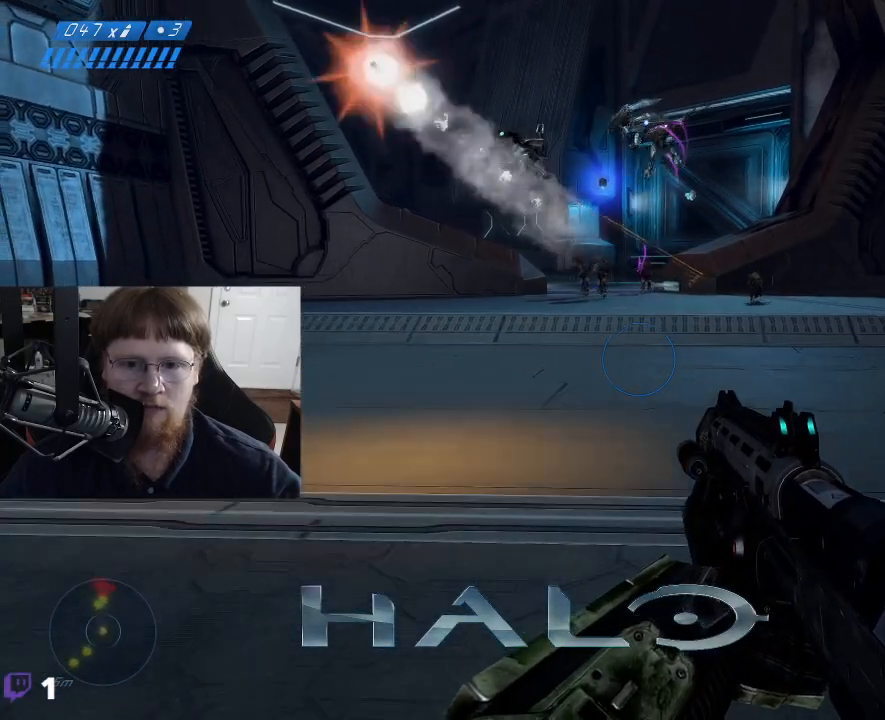
{"keys": ["a", "s"], "events": [[434, "s", "down"]]}
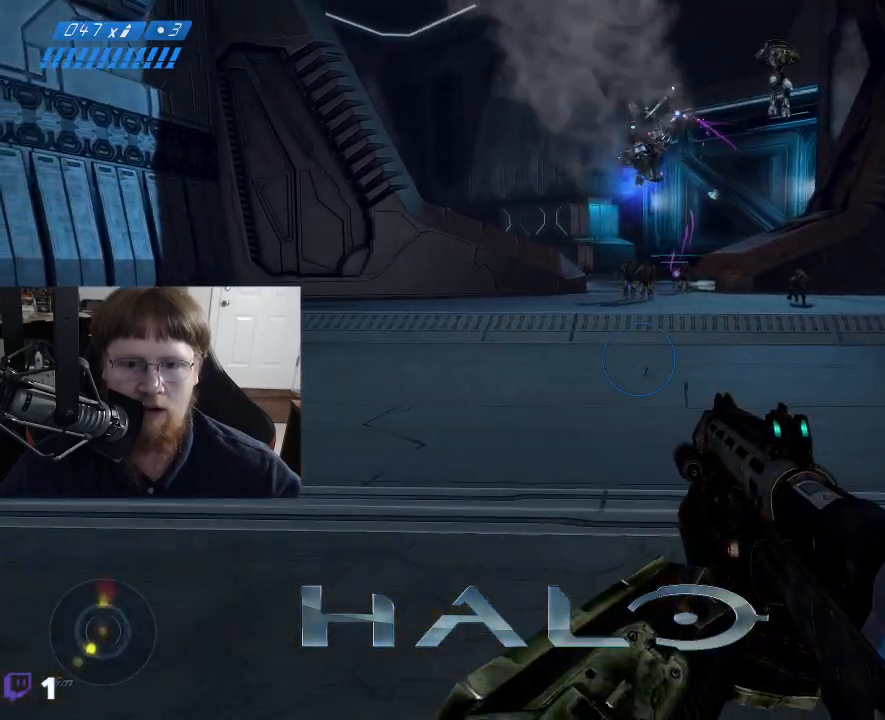
{"keys": [], "events": [[34, "a", "up"], [117, "s", "up"], [267, "g", "down"], [367, "g", "up"]]}
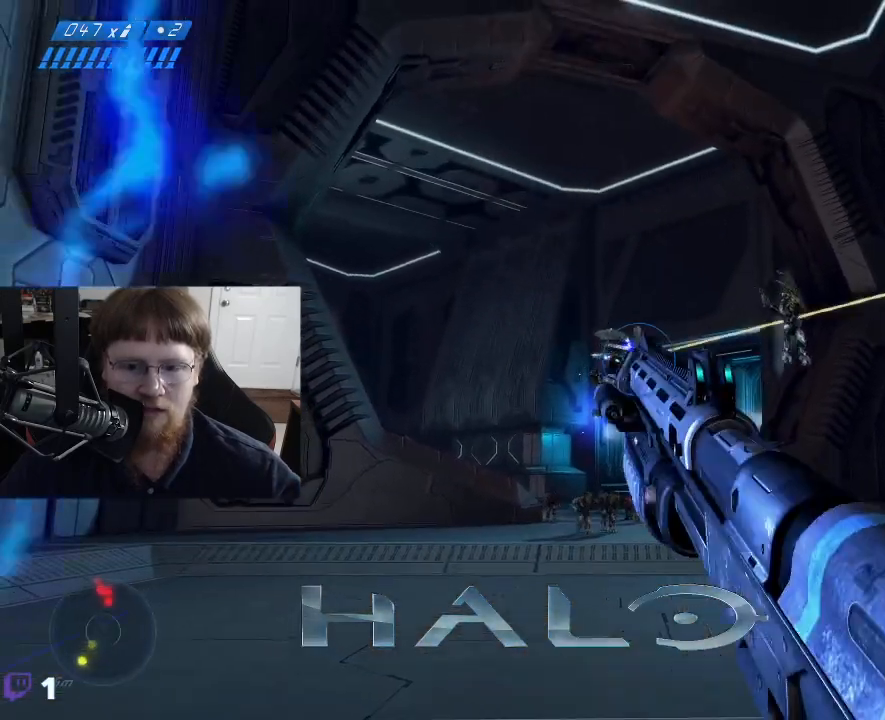
{"keys": [], "events": []}
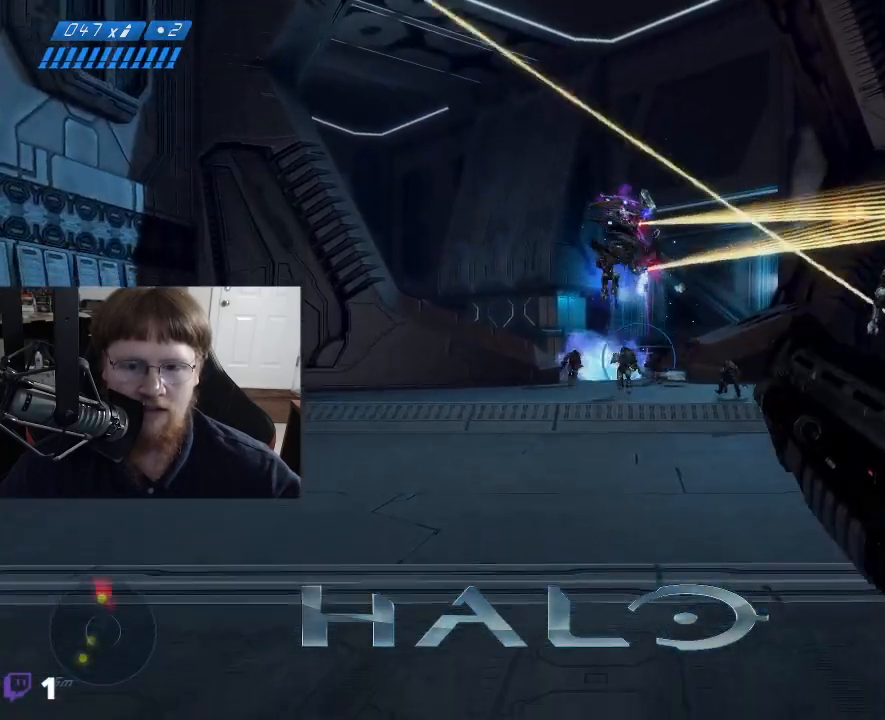
{"keys": [], "events": []}
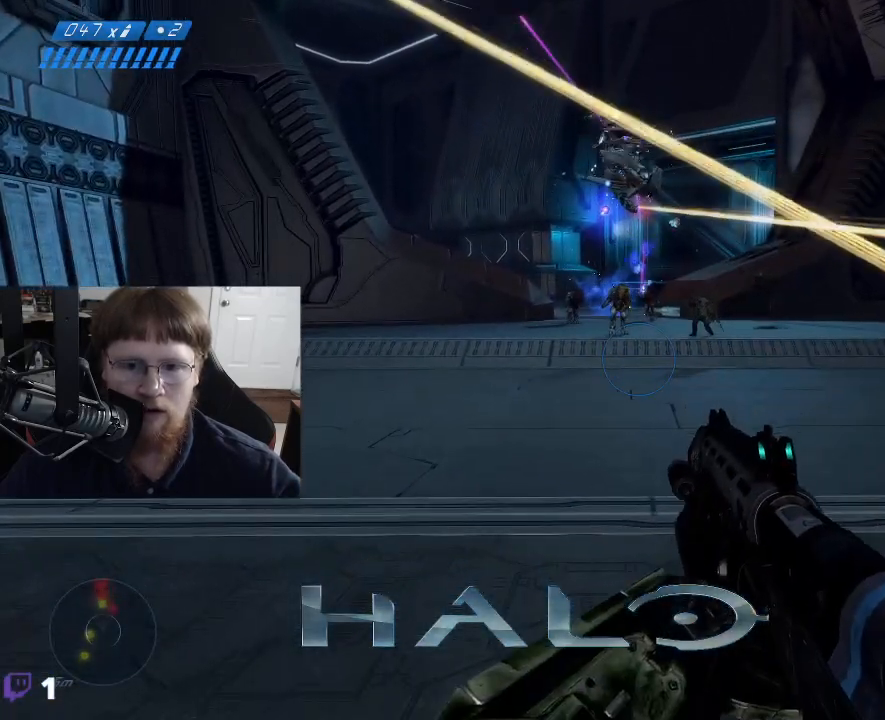
{"keys": ["s"], "events": [[84, "s", "down"]]}
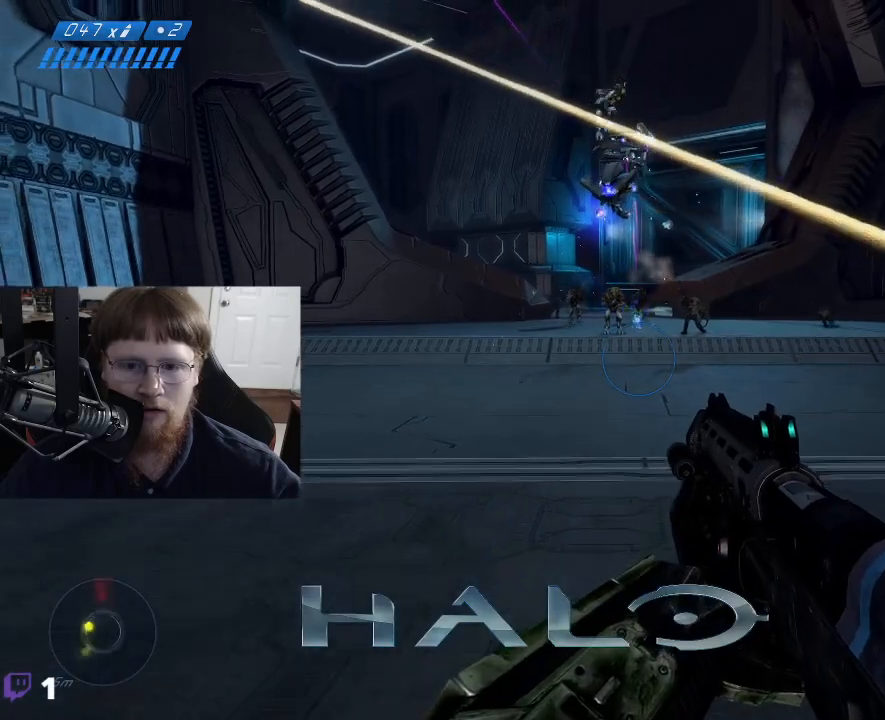
{"keys": ["s"], "events": []}
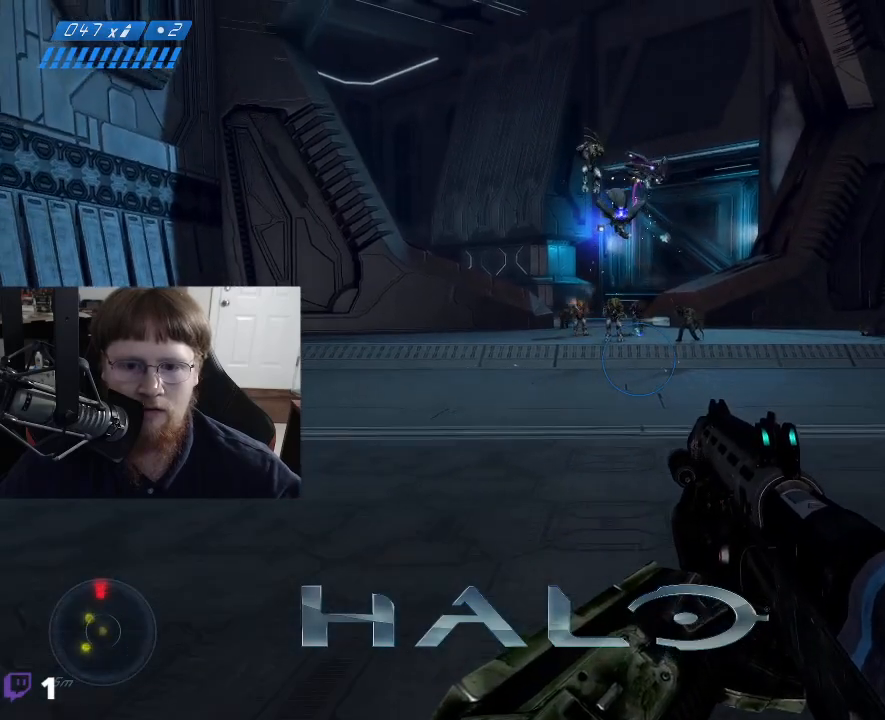
{"keys": [], "events": [[200, "s", "up"]]}
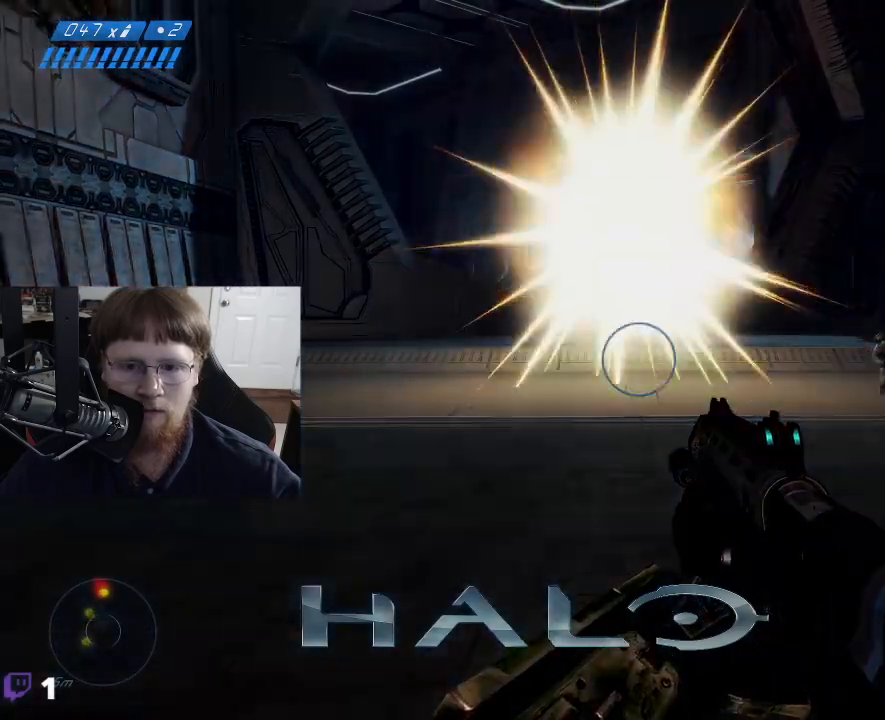
{"keys": [], "events": []}
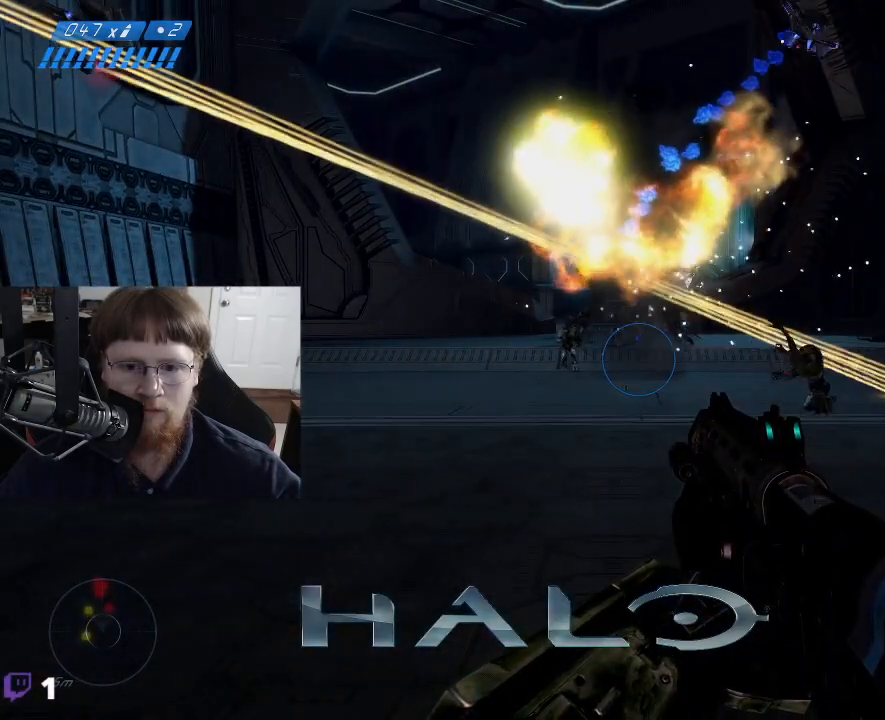
{"keys": [], "events": []}
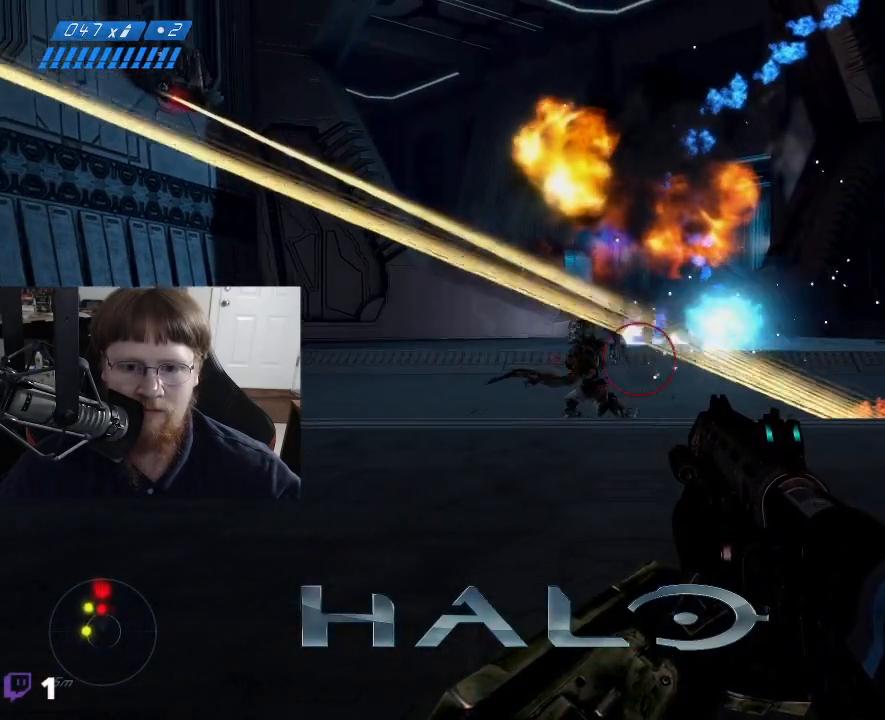
{"keys": ["w"], "events": [[67, "w", "down"], [150, "a", "down"], [250, "a", "up"]]}
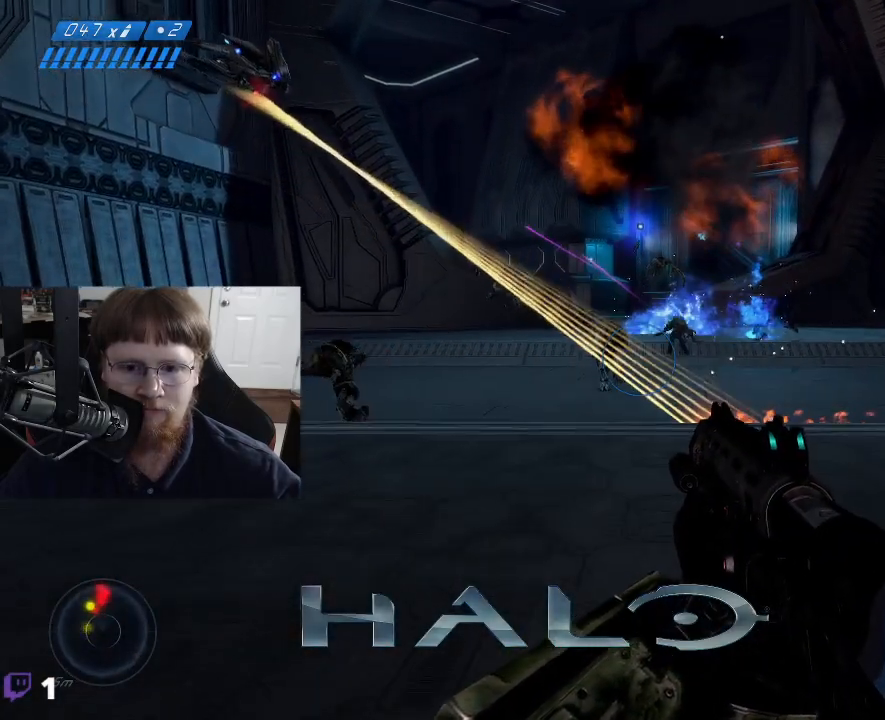
{"keys": ["w"], "events": []}
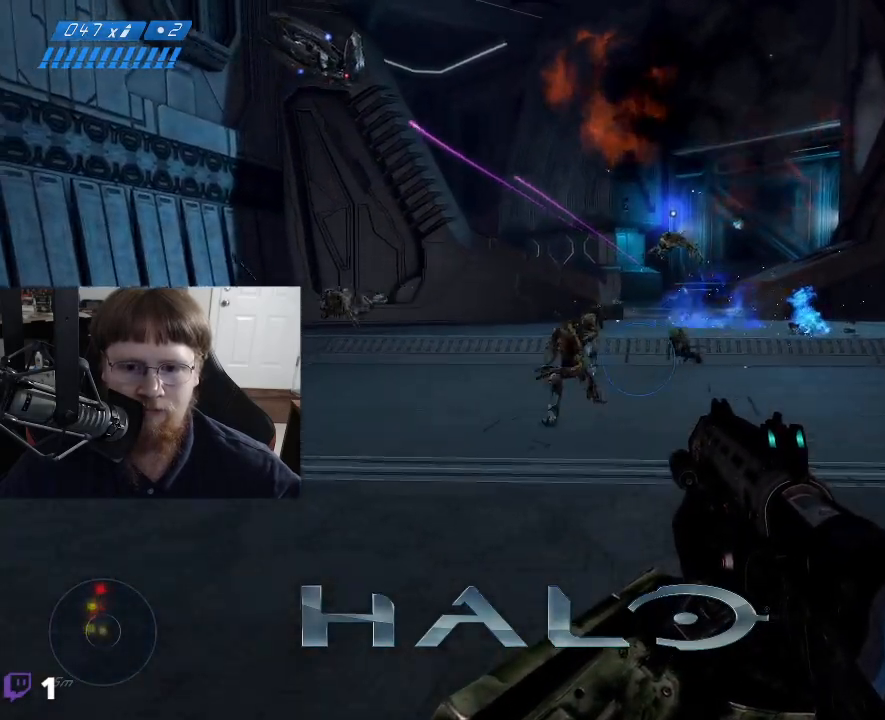
{"keys": [], "events": [[234, "g", "down"], [334, "g", "up"], [334, "w", "up"]]}
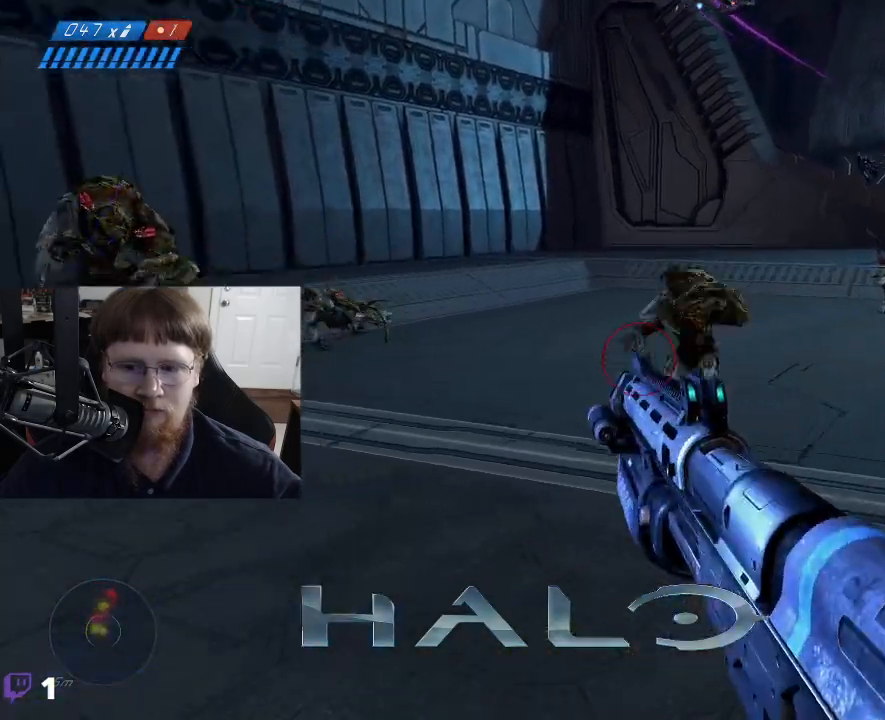
{"keys": ["s"], "events": [[17, "s", "down"]]}
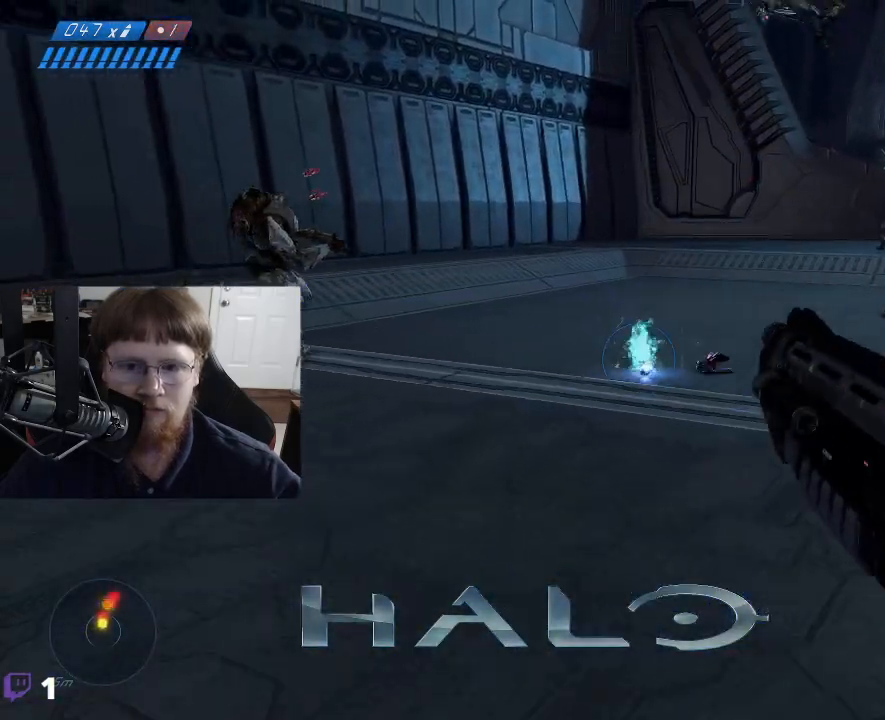
{"keys": ["s"], "events": []}